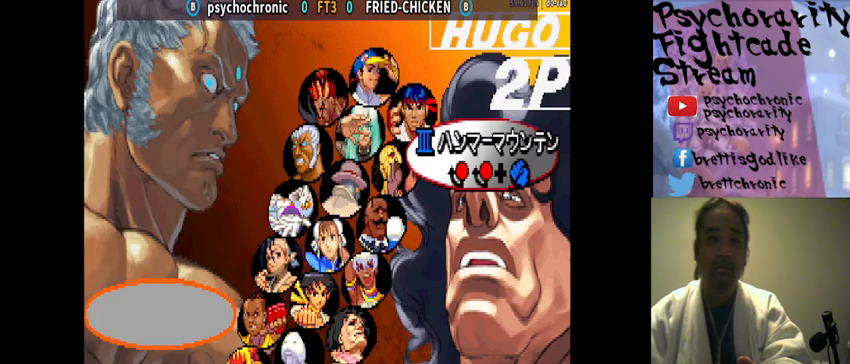
Gameplay with a controller (arcade stick); each line is a JSON object with the inputs held at the frame after it. "events" lists button and stick changes between this image and that frame as [ms after this image, input, new state], when the widget could be followed in between. Not read: L3 R3.
{"buttons": [], "events": []}
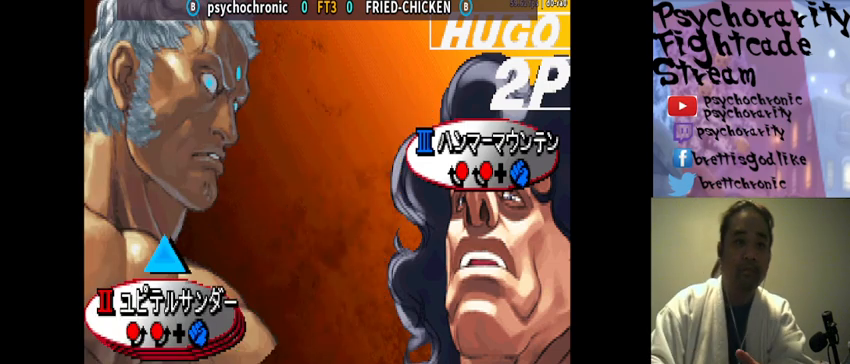
{"buttons": ["SQUARE"], "events": [[500, "SQUARE", "down"]]}
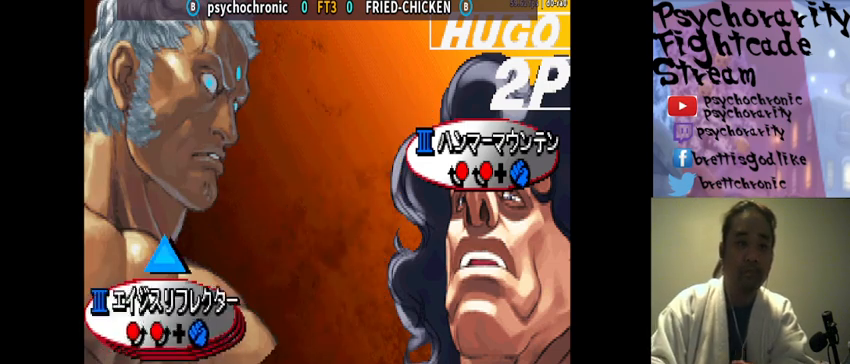
{"buttons": [], "events": [[33, "SQUARE", "up"], [267, "SQUARE", "down"], [367, "SQUARE", "up"]]}
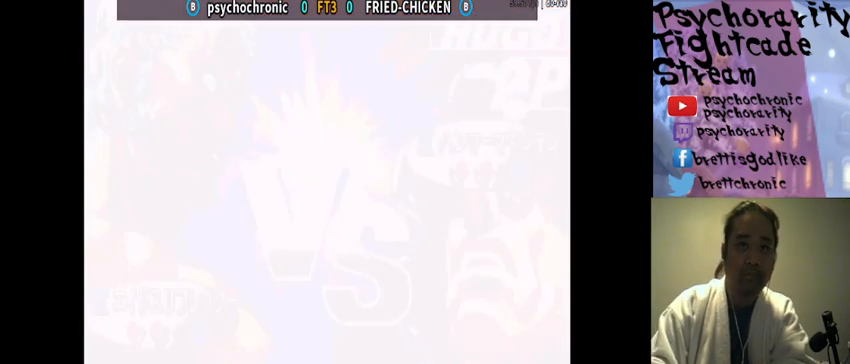
{"buttons": ["SQUARE", "R1"], "events": [[33, "SQUARE", "down"], [100, "SQUARE", "up"], [200, "SQUARE", "down"], [267, "SQUARE", "up"], [333, "SQUARE", "down"], [433, "SQUARE", "up"], [467, "R1", "down"], [467, "SQUARE", "down"]]}
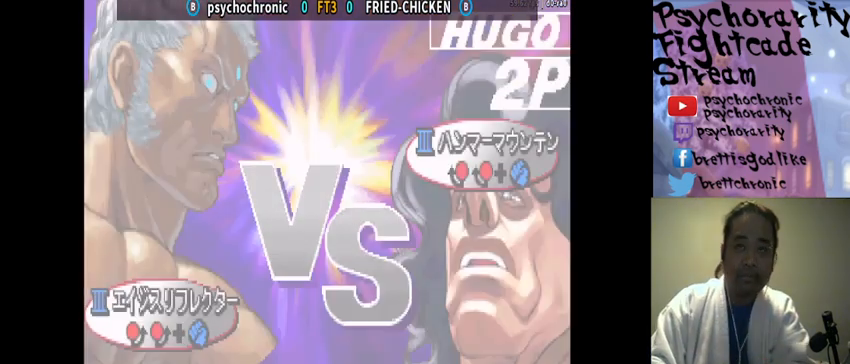
{"buttons": [], "events": [[33, "R1", "up"], [33, "SQUARE", "up"], [67, "R1", "down"], [100, "SQUARE", "down"], [100, "TRIANGLE", "down"], [133, "R1", "up"], [133, "SQUARE", "up"], [133, "TRIANGLE", "up"], [167, "R1", "down"], [167, "SQUARE", "down"], [200, "TRIANGLE", "down"], [233, "SQUARE", "up"], [233, "TRIANGLE", "up"], [267, "R1", "up"], [300, "R1", "down"], [300, "SQUARE", "down"], [300, "TRIANGLE", "down"], [367, "R1", "up"], [367, "SQUARE", "up"], [367, "TRIANGLE", "up"], [400, "R1", "down"], [400, "SQUARE", "down"], [400, "TRIANGLE", "down"], [467, "R1", "up"], [467, "SQUARE", "up"], [467, "TRIANGLE", "up"]]}
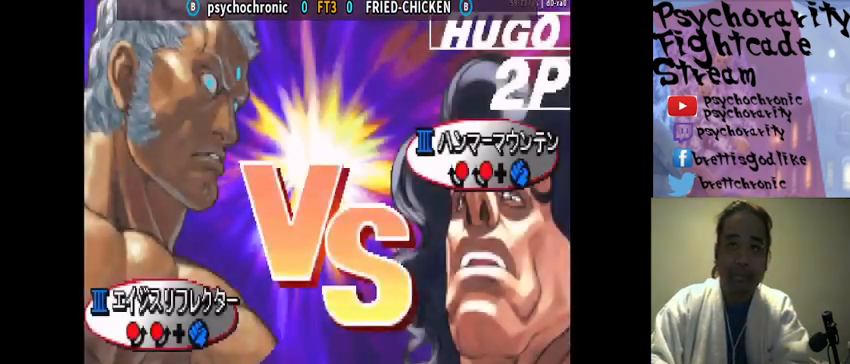
{"buttons": [], "events": [[33, "R1", "down"], [33, "SQUARE", "down"], [33, "TRIANGLE", "down"], [67, "SQUARE", "up"], [67, "TRIANGLE", "up"], [100, "R1", "up"], [133, "R1", "down"], [133, "SQUARE", "down"], [133, "TRIANGLE", "down"], [200, "R1", "up"], [200, "SQUARE", "up"], [200, "TRIANGLE", "up"], [233, "R1", "down"], [267, "SQUARE", "down"], [267, "TRIANGLE", "down"], [300, "SQUARE", "up"], [300, "TRIANGLE", "up"], [333, "R1", "up"], [367, "R1", "down"], [400, "SQUARE", "down"], [400, "TRIANGLE", "down"], [433, "SQUARE", "up"], [433, "TRIANGLE", "up"], [467, "R1", "up"]]}
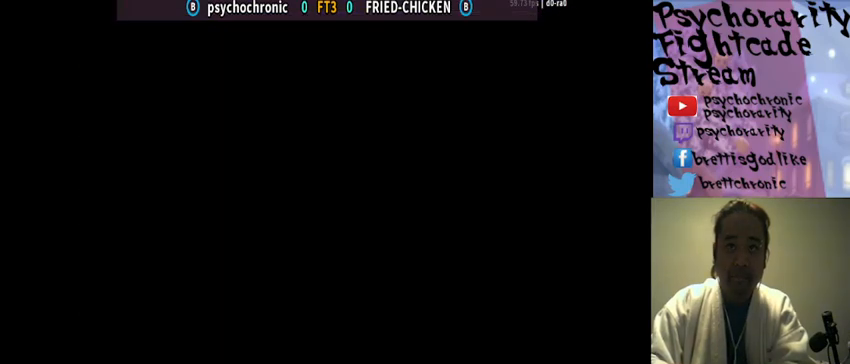
{"buttons": ["SQUARE"], "events": [[100, "SQUARE", "down"], [167, "SQUARE", "up"], [267, "SQUARE", "down"], [333, "SQUARE", "up"], [400, "SQUARE", "down"], [433, "SQUARE", "up"], [467, "SQUARE", "down"]]}
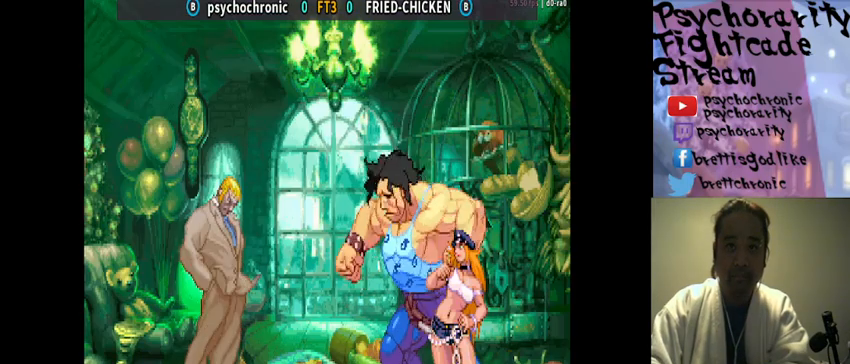
{"buttons": [], "events": [[67, "SQUARE", "up"], [100, "SQUARE", "down"], [167, "SQUARE", "up"], [433, "SQUARE", "down"], [500, "SQUARE", "up"]]}
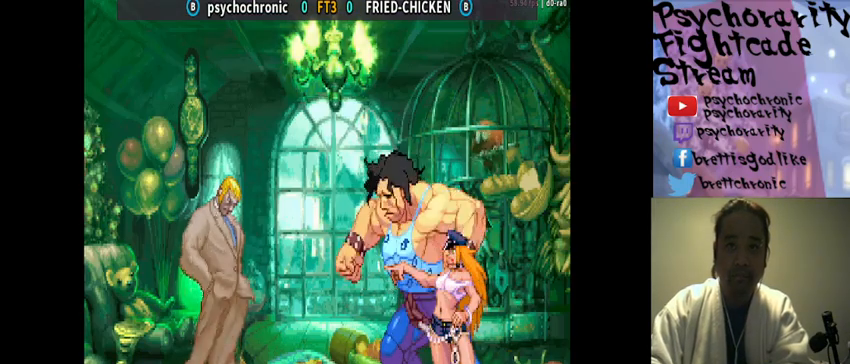
{"buttons": ["SQUARE"], "events": [[67, "SQUARE", "down"], [100, "SQUARE", "up"], [167, "SQUARE", "down"], [233, "SQUARE", "up"], [300, "SQUARE", "down"], [333, "SQUARE", "up"], [400, "SQUARE", "down"], [467, "SQUARE", "up"], [500, "SQUARE", "down"]]}
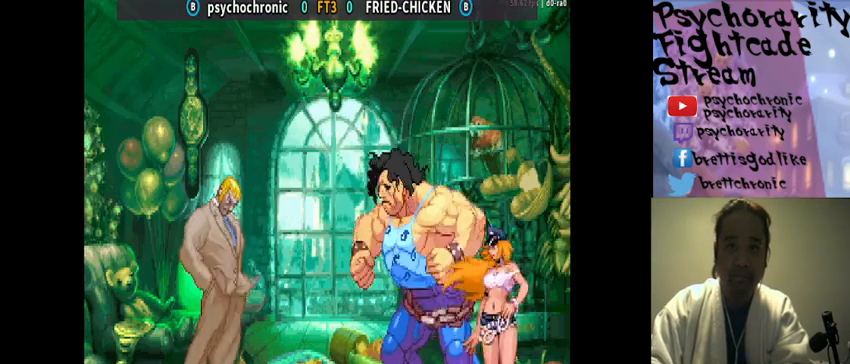
{"buttons": [], "events": [[67, "SQUARE", "up"], [400, "SQUARE", "down"], [467, "SQUARE", "up"]]}
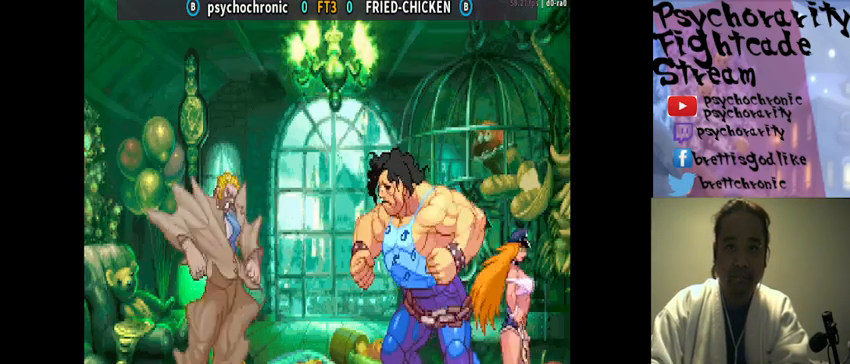
{"buttons": [], "events": [[33, "SQUARE", "down"], [100, "SQUARE", "up"], [133, "SQUARE", "down"], [200, "SQUARE", "up"], [267, "SQUARE", "down"], [333, "SQUARE", "up"], [367, "SQUARE", "down"], [433, "SQUARE", "up"]]}
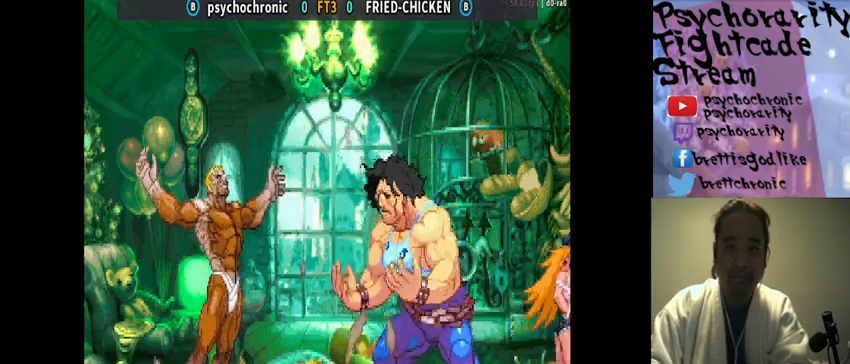
{"buttons": ["SQUARE"], "events": [[500, "SQUARE", "down"]]}
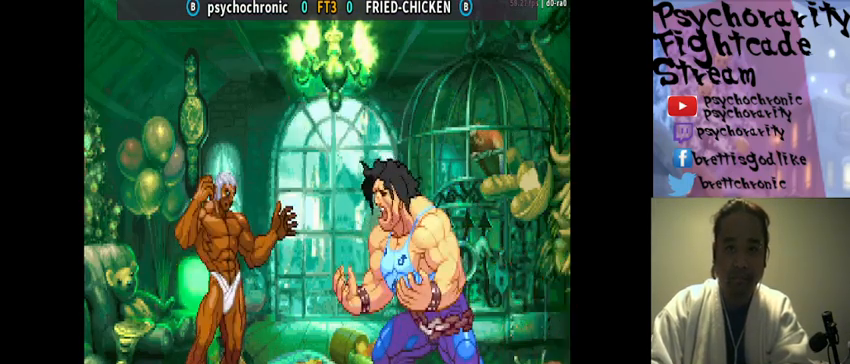
{"buttons": [], "events": [[67, "SQUARE", "up"], [167, "SQUARE", "down"], [233, "SQUARE", "up"], [367, "SQUARE", "down"], [400, "SQUARE", "up"]]}
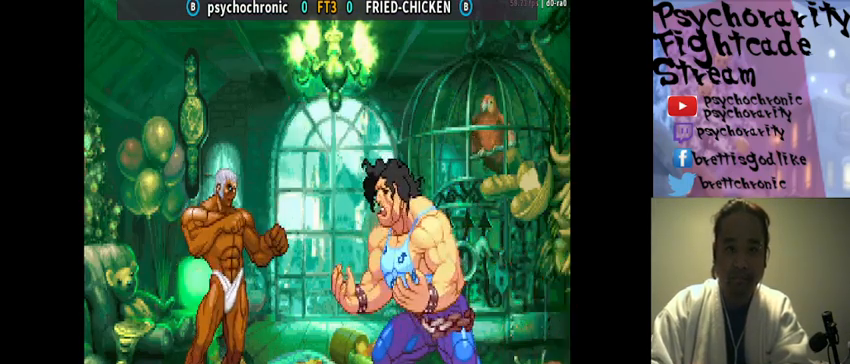
{"buttons": [], "events": []}
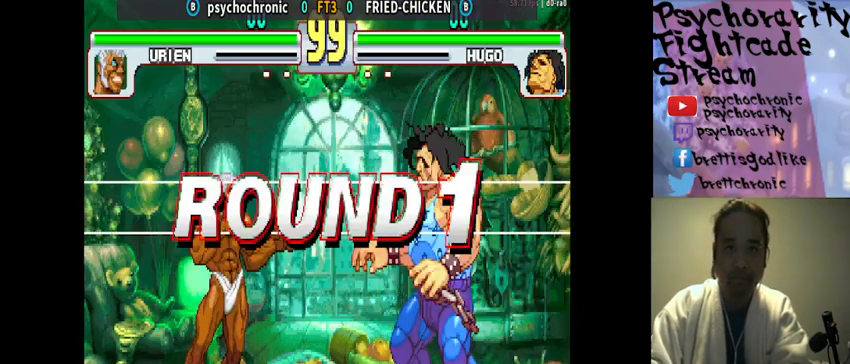
{"buttons": ["SQUARE"], "events": [[167, "TRIANGLE", "down"], [233, "TRIANGLE", "up"], [467, "SQUARE", "down"]]}
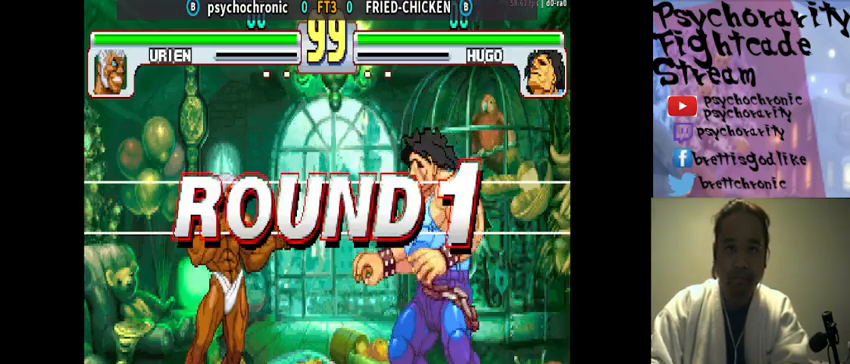
{"buttons": ["SQUARE"], "events": [[33, "SQUARE", "up"], [233, "SQUARE", "down"], [300, "SQUARE", "up"], [467, "SQUARE", "down"]]}
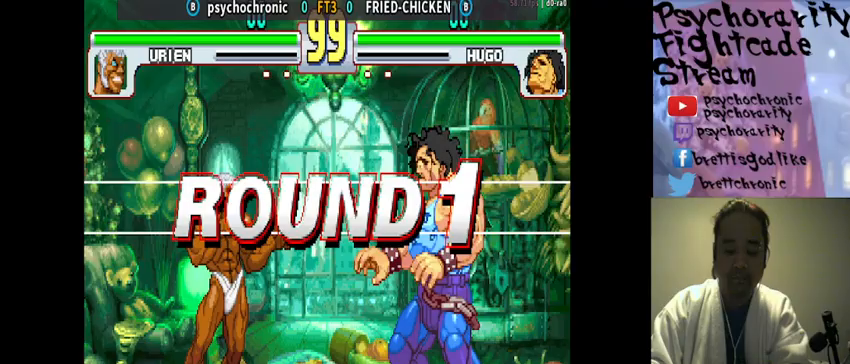
{"buttons": [], "events": [[33, "SQUARE", "up"], [233, "SQUARE", "down"], [300, "SQUARE", "up"], [467, "SQUARE", "down"], [500, "SQUARE", "up"]]}
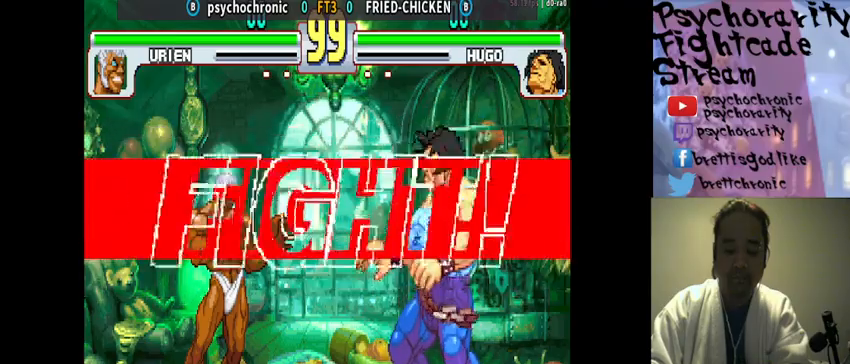
{"buttons": [], "events": [[100, "SQUARE", "down"], [167, "SQUARE", "up"]]}
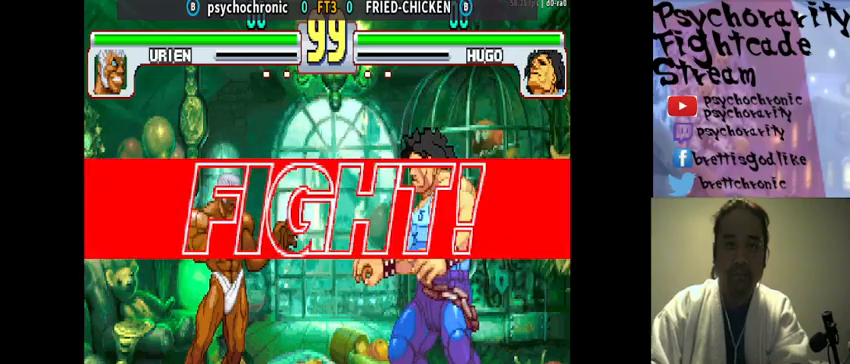
{"buttons": ["R2"], "events": [[433, "R2", "down"]]}
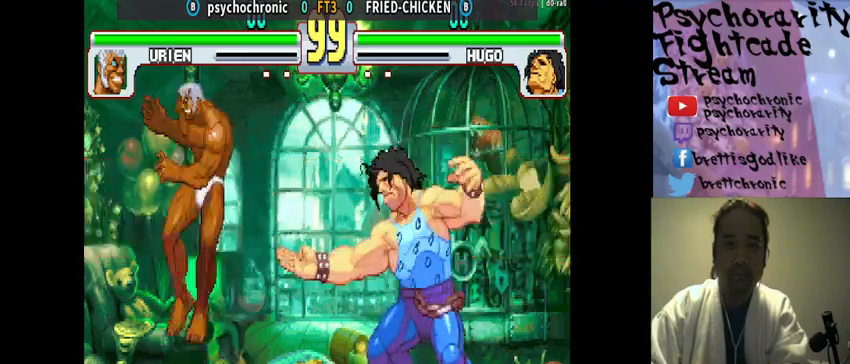
{"buttons": [], "events": [[33, "R2", "up"], [100, "R2", "down"], [167, "R2", "up"]]}
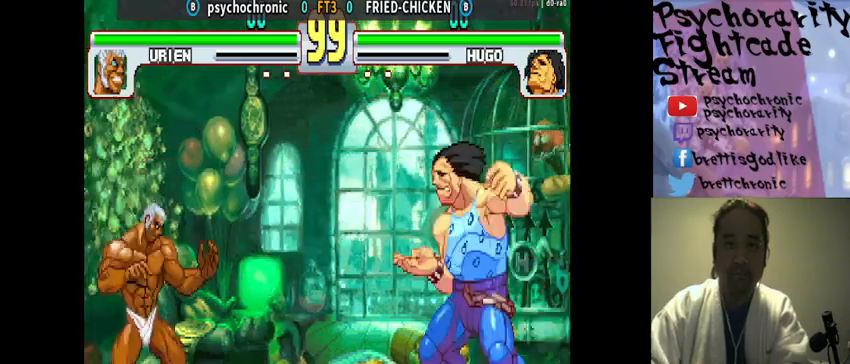
{"buttons": [], "events": [[33, "TRIANGLE", "down"], [100, "TRIANGLE", "up"]]}
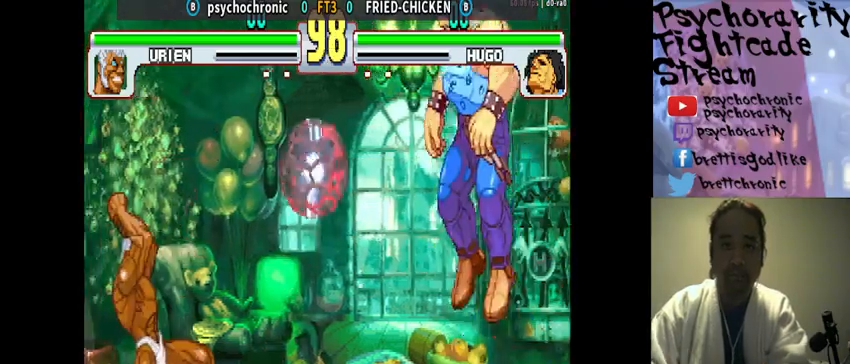
{"buttons": [], "events": []}
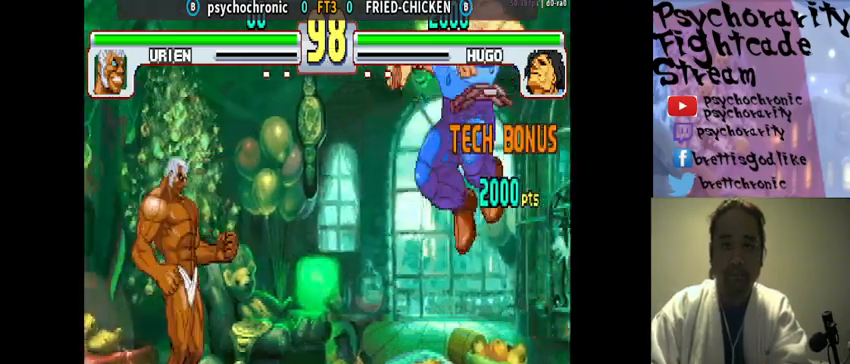
{"buttons": [], "events": [[300, "CIRCLE", "down"], [367, "CIRCLE", "up"]]}
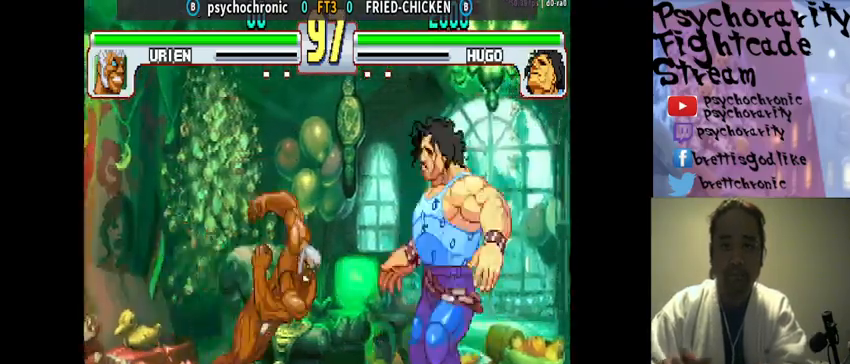
{"buttons": [], "events": []}
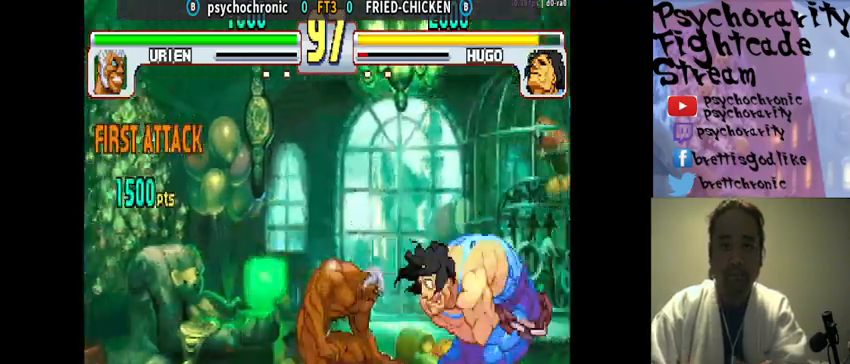
{"buttons": ["CIRCLE"], "events": [[333, "CIRCLE", "down"], [400, "CIRCLE", "up"], [500, "CIRCLE", "down"]]}
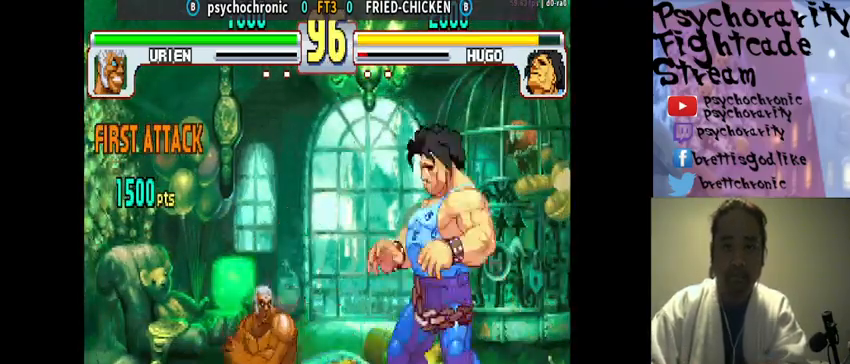
{"buttons": [], "events": [[67, "CIRCLE", "up"], [100, "CIRCLE", "down"], [167, "CIRCLE", "up"], [233, "CIRCLE", "down"], [300, "CIRCLE", "up"]]}
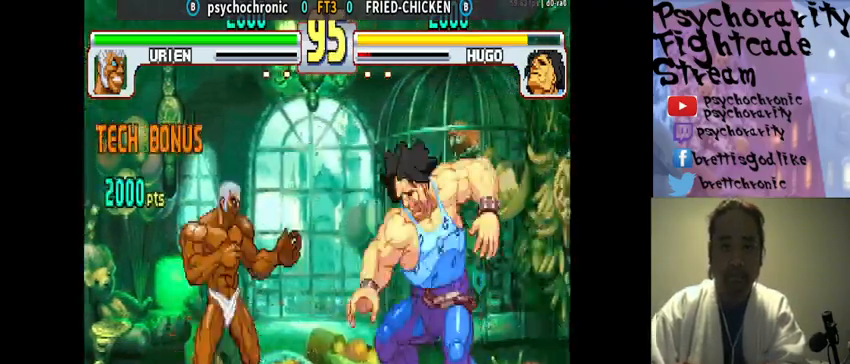
{"buttons": [], "events": [[67, "R2", "down"], [133, "R2", "up"], [200, "R2", "down"], [267, "R2", "up"]]}
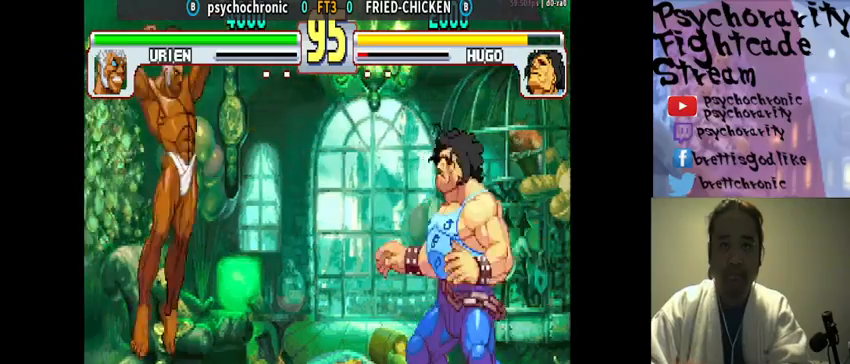
{"buttons": [], "events": [[100, "TRIANGLE", "down"], [167, "TRIANGLE", "up"]]}
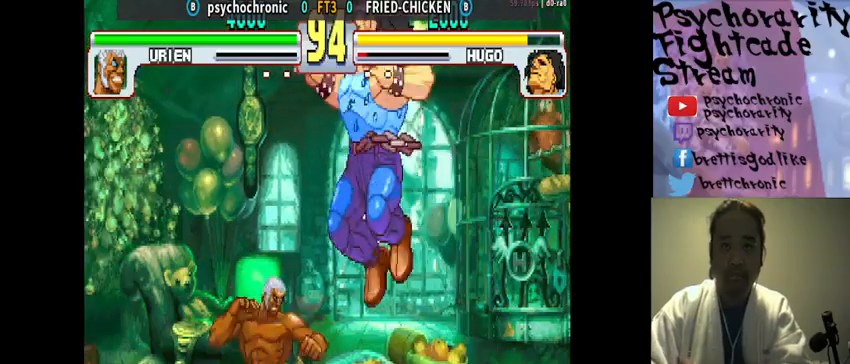
{"buttons": ["CROSS", "SQUARE"], "events": [[233, "CROSS", "down"], [233, "SQUARE", "down"], [300, "CROSS", "up"], [300, "SQUARE", "up"], [367, "CROSS", "down"], [367, "SQUARE", "down"], [400, "CROSS", "up"], [400, "SQUARE", "up"], [433, "CROSS", "down"], [433, "SQUARE", "down"]]}
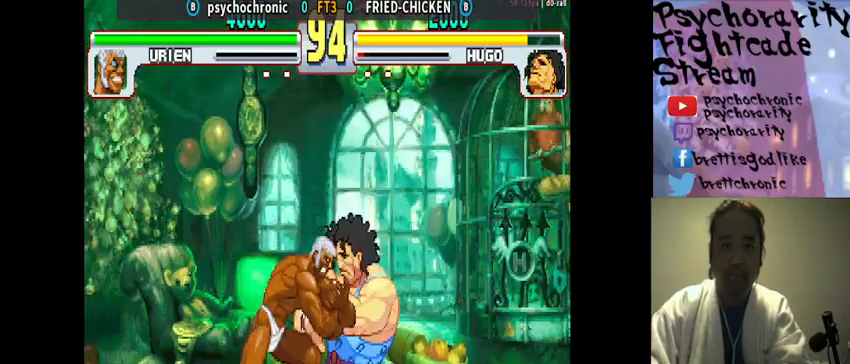
{"buttons": [], "events": [[33, "CROSS", "up"], [33, "SQUARE", "up"], [300, "R2", "down"], [367, "R2", "up"], [433, "R2", "down"], [500, "R2", "up"]]}
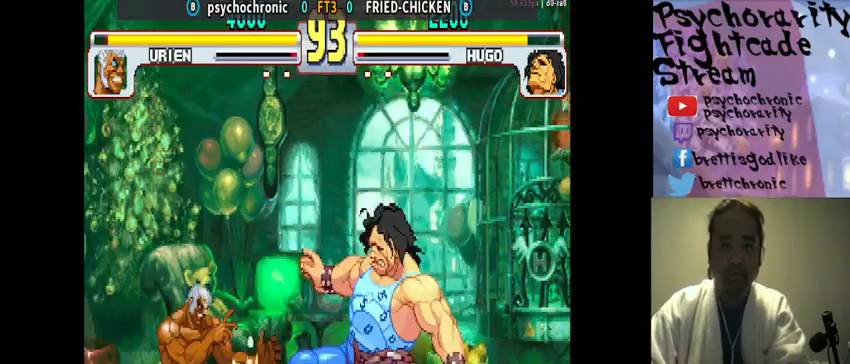
{"buttons": [], "events": [[33, "R2", "down"], [233, "R2", "up"], [367, "R2", "down"], [433, "R2", "up"]]}